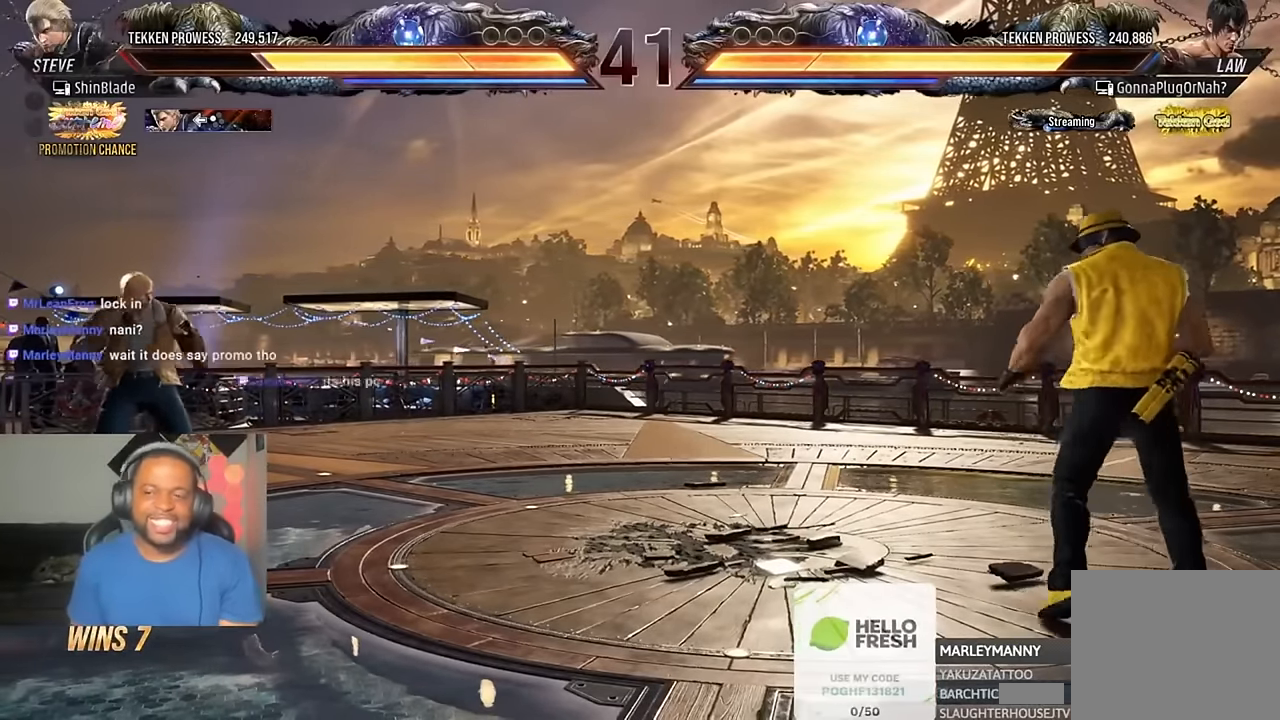
Gameplay with a controller (PlayStation layout); each line is a JSON object with the inputs held at the frame after it. "events" lists button and stick changes between this image and that frame as [ms after this image, input, new state], when the widget could be followed in between. Not read: R1.
{"buttons": [], "left_stick": "center", "right_stick": "center", "events": [[117, "DPAD_RIGHT", "down"], [183, "DPAD_RIGHT", "up"], [250, "DPAD_RIGHT", "down"], [483, "DPAD_RIGHT", "up"]]}
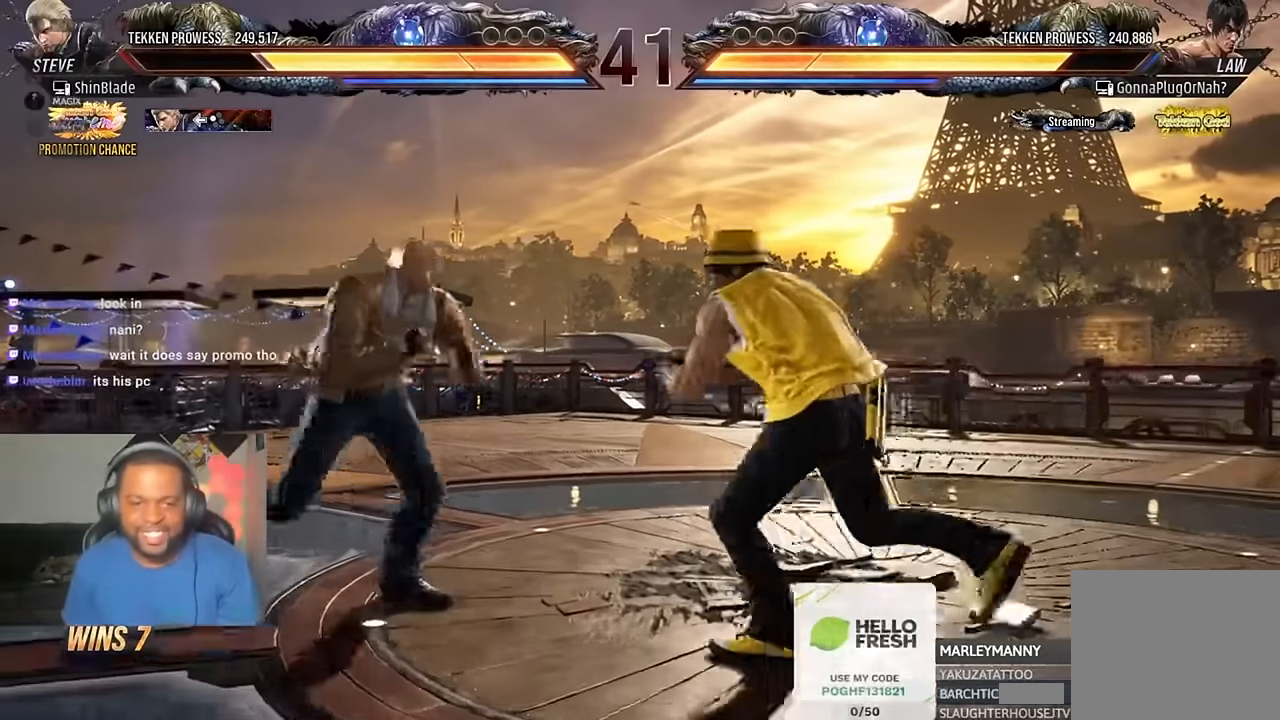
{"buttons": ["DPAD_LEFT"], "left_stick": "center", "right_stick": "center", "events": [[17, "DPAD_LEFT", "down"], [50, "DPAD_LEFT", "up"], [116, "DPAD_LEFT", "down"], [316, "DPAD_DOWN", "down"], [350, "DPAD_DOWN", "up"], [416, "DPAD_LEFT", "up"], [483, "DPAD_LEFT", "down"]]}
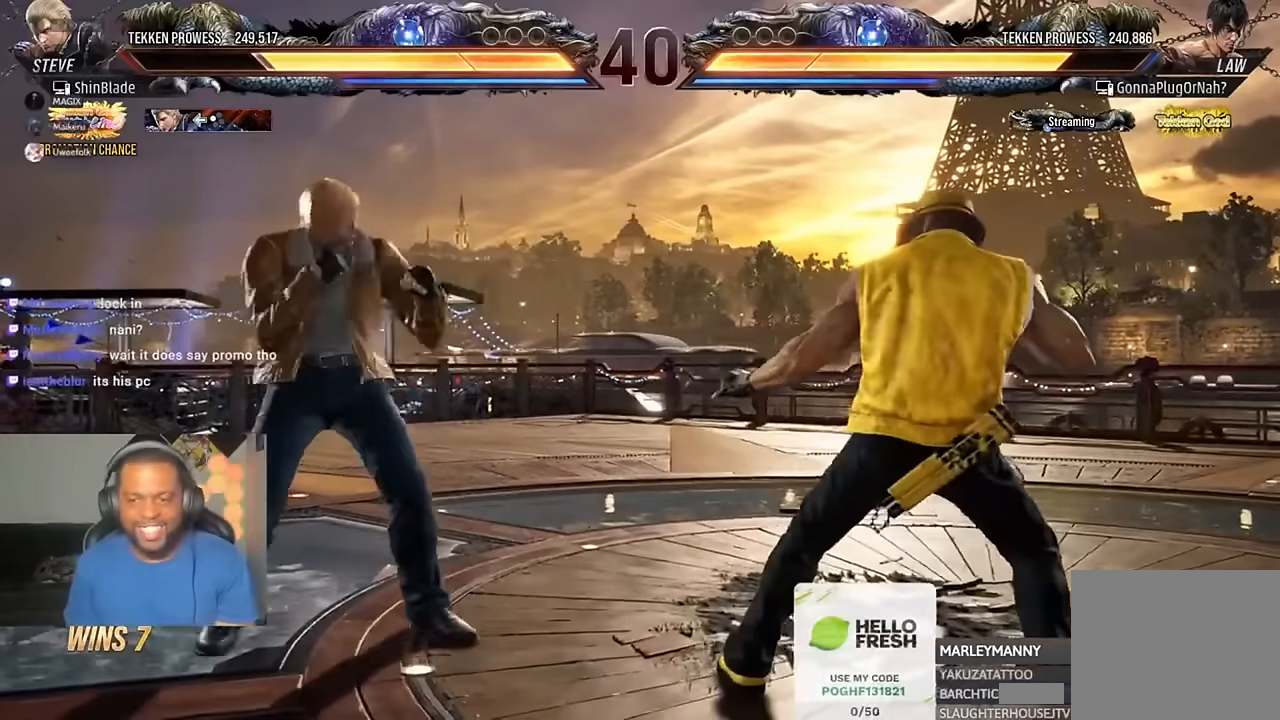
{"buttons": [], "left_stick": "center", "right_stick": "center"}
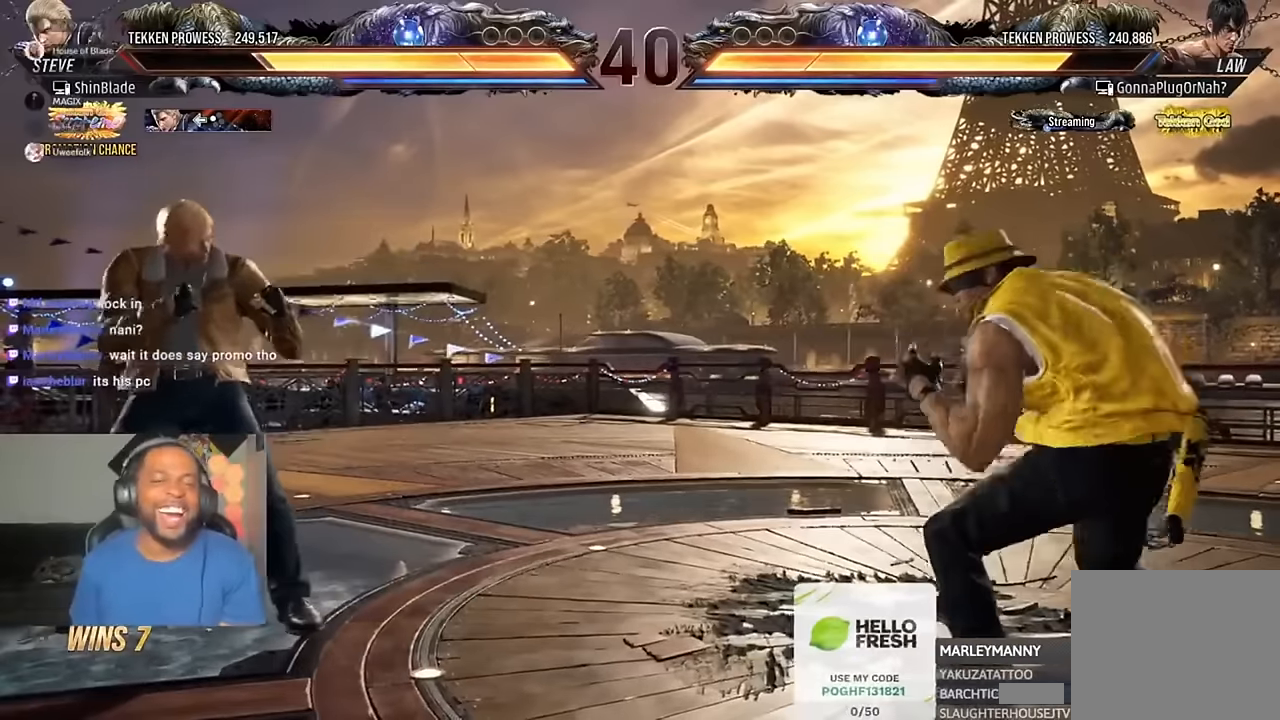
{"buttons": ["DPAD_LEFT"], "left_stick": "center", "right_stick": "center", "events": [[50, "DPAD_LEFT", "down"], [150, "DPAD_DOWN", "down"], [216, "DPAD_DOWN", "up"], [283, "DPAD_LEFT", "up"], [316, "DPAD_LEFT", "down"], [416, "DPAD_DOWN", "down"], [483, "DPAD_DOWN", "up"]]}
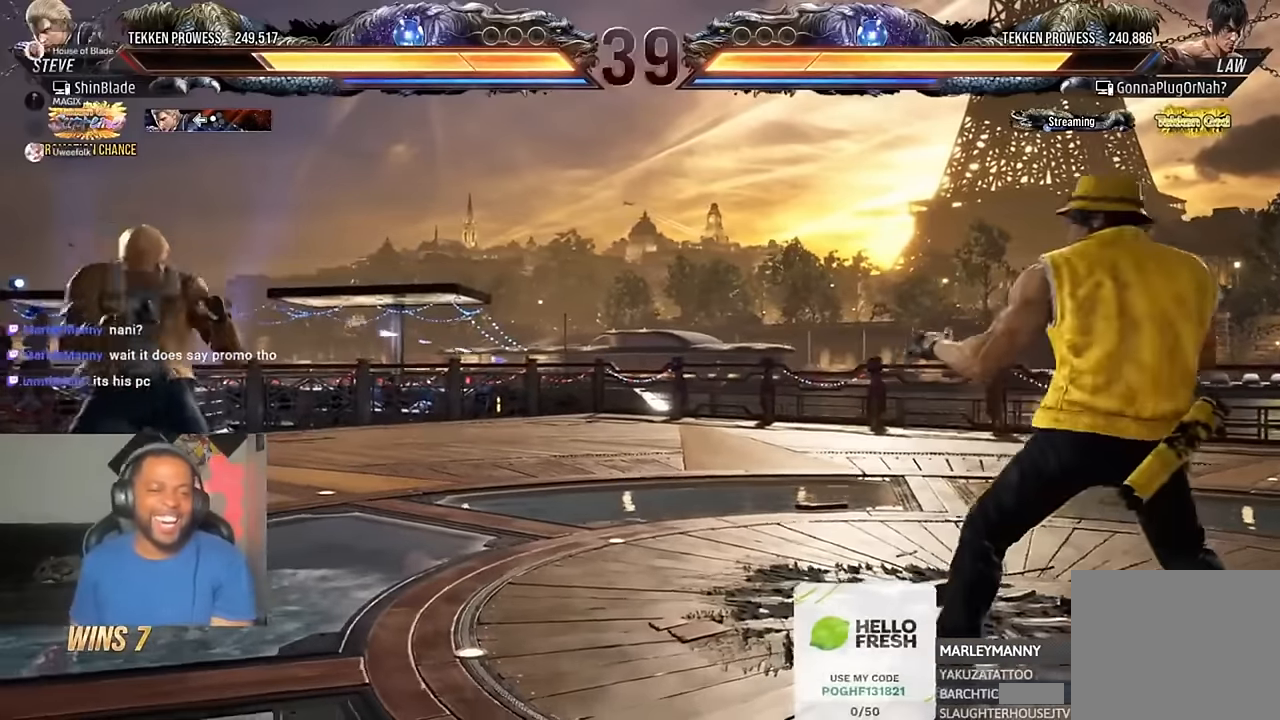
{"buttons": ["DPAD_LEFT"], "left_stick": "center", "right_stick": "center", "events": [[50, "DPAD_LEFT", "up"], [83, "DPAD_LEFT", "down"], [250, "DPAD_DOWN", "down"], [283, "DPAD_DOWN", "up"], [316, "DPAD_LEFT", "up"], [383, "DPAD_LEFT", "down"]]}
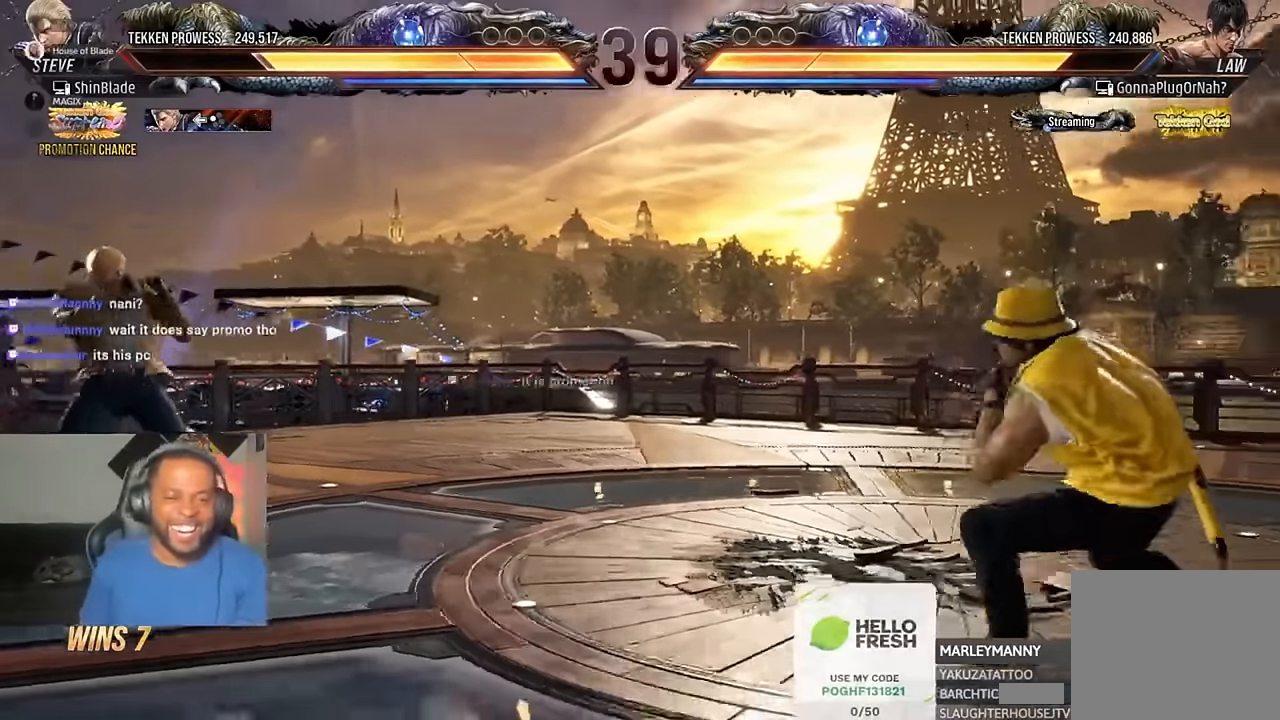
{"buttons": ["DPAD_LEFT"], "left_stick": "center", "right_stick": "center", "events": [[16, "DPAD_DOWN", "down"], [83, "DPAD_DOWN", "up"], [116, "DPAD_LEFT", "up"], [183, "DPAD_LEFT", "down"], [316, "DPAD_DOWN", "down"], [383, "DPAD_DOWN", "up"], [450, "DPAD_LEFT", "up"], [483, "DPAD_LEFT", "down"]]}
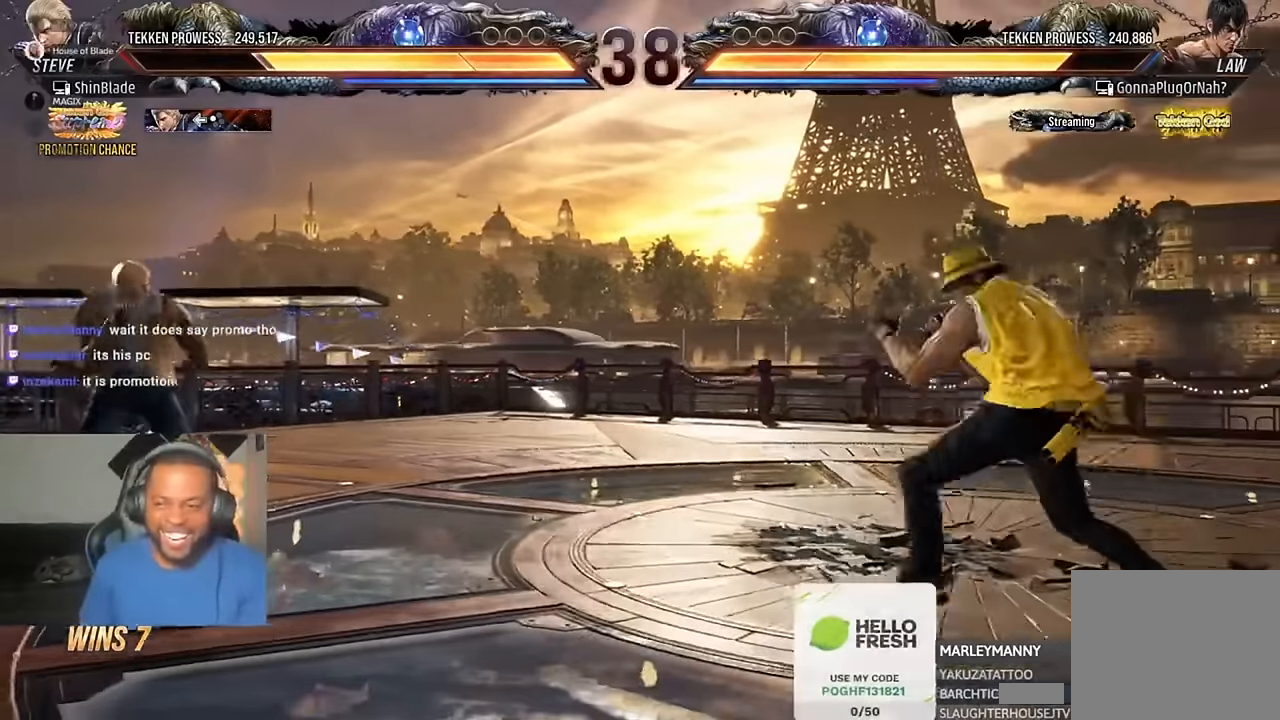
{"buttons": ["CROSS", "DPAD_UP", "DPAD_LEFT"], "left_stick": "center", "right_stick": "center", "events": [[116, "DPAD_DOWN", "down"], [183, "DPAD_DOWN", "up"], [216, "DPAD_LEFT", "up"], [283, "DPAD_LEFT", "down"], [416, "DPAD_UP", "down"], [483, "CROSS", "down"]]}
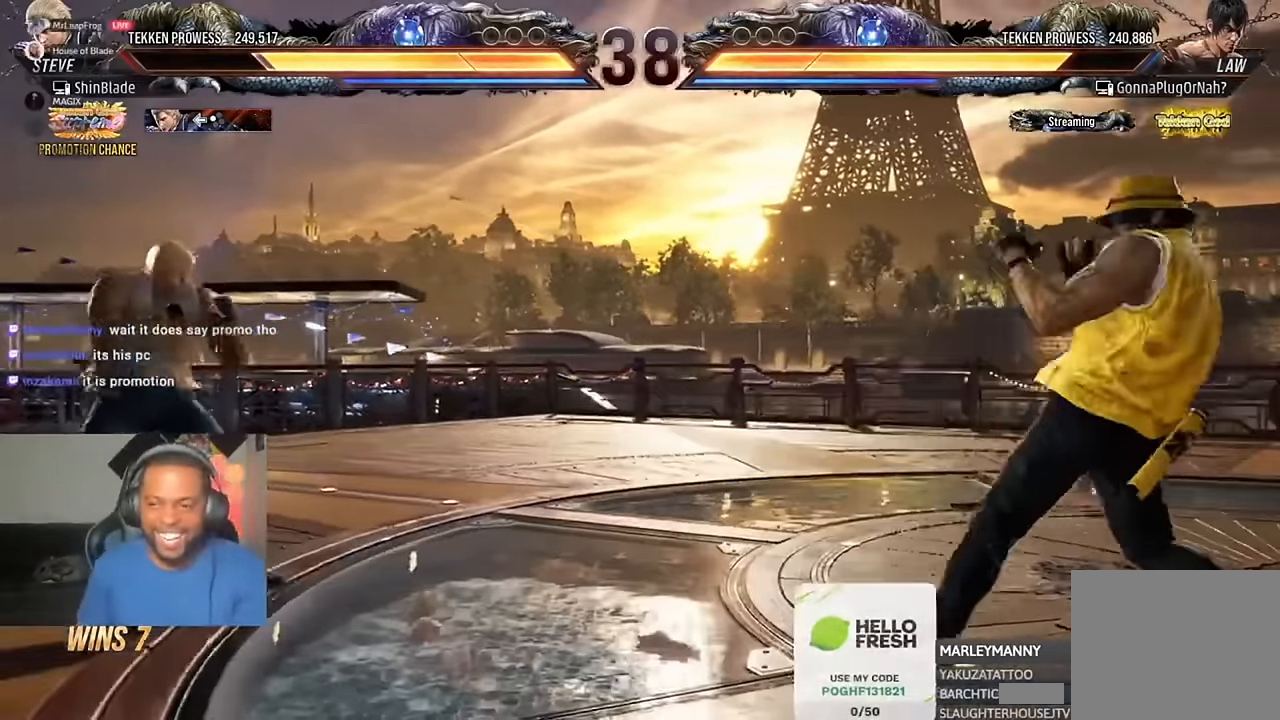
{"buttons": [], "left_stick": "center", "right_stick": "center", "events": [[83, "DPAD_LEFT", "up"], [116, "DPAD_UP", "up"], [150, "CROSS", "up"]]}
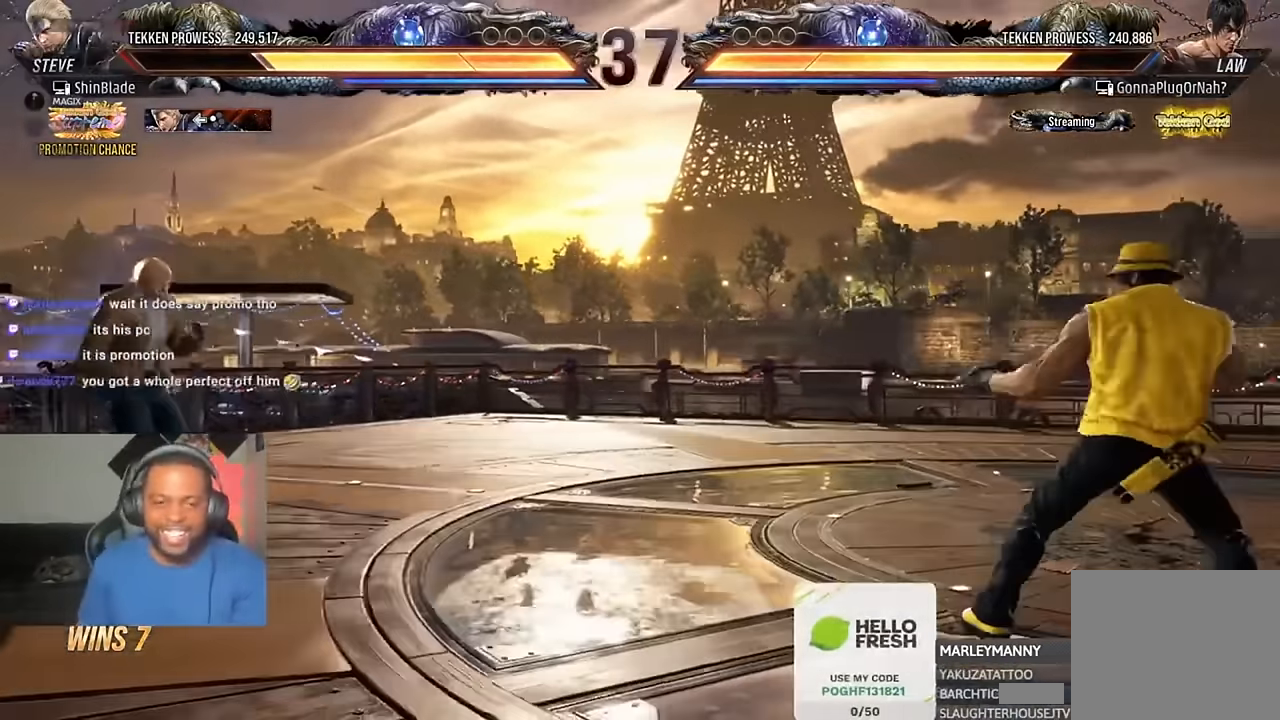
{"buttons": [], "left_stick": "center", "right_stick": "center", "events": []}
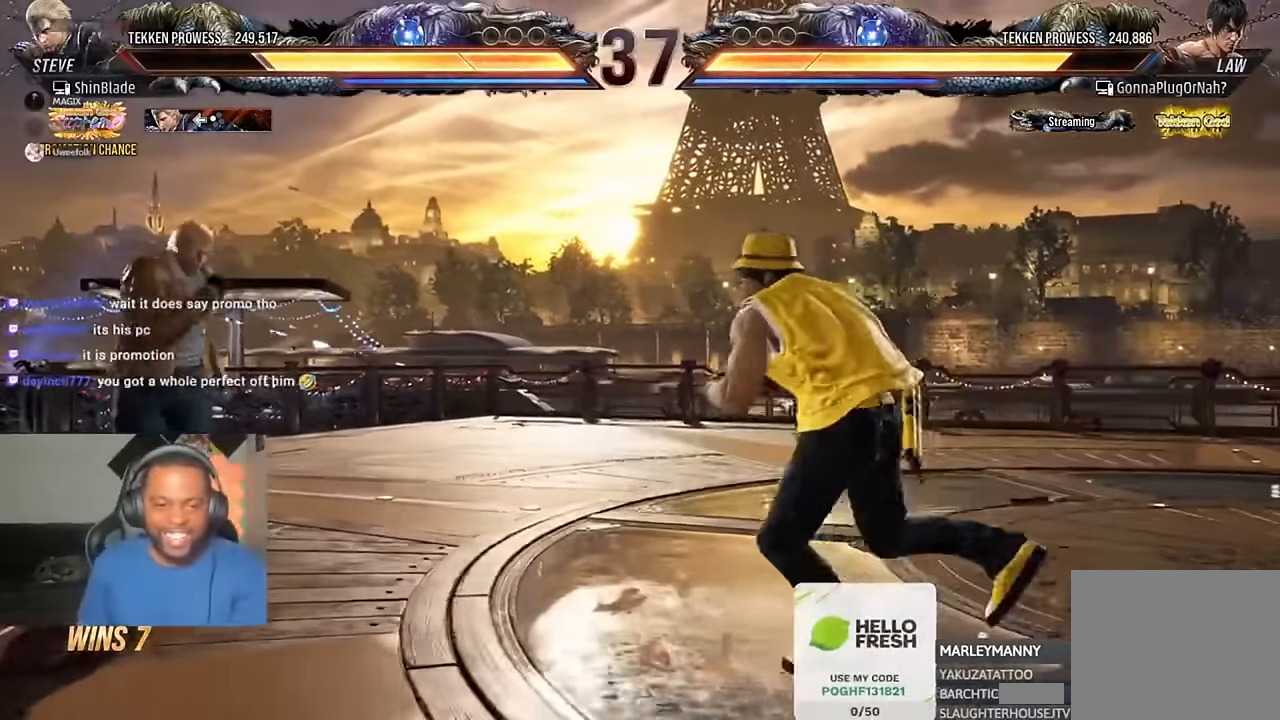
{"buttons": [], "left_stick": "center", "right_stick": "center", "events": []}
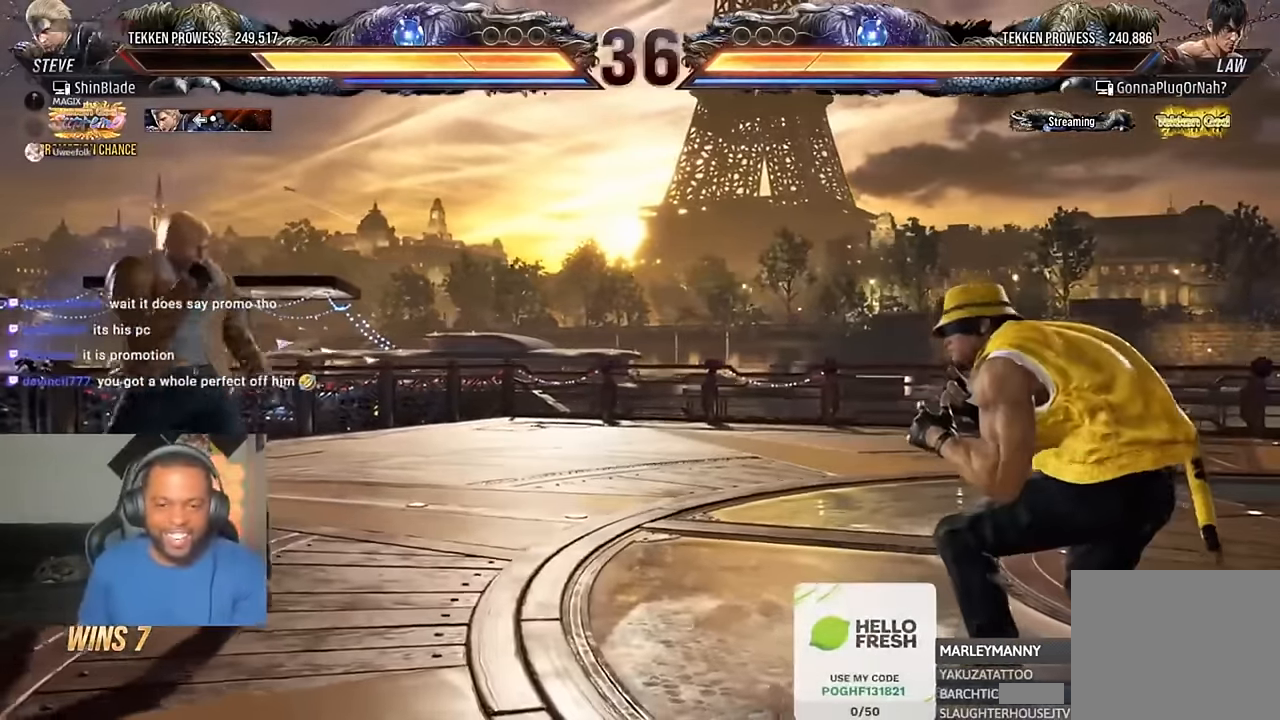
{"buttons": [], "left_stick": "center", "right_stick": "center", "events": []}
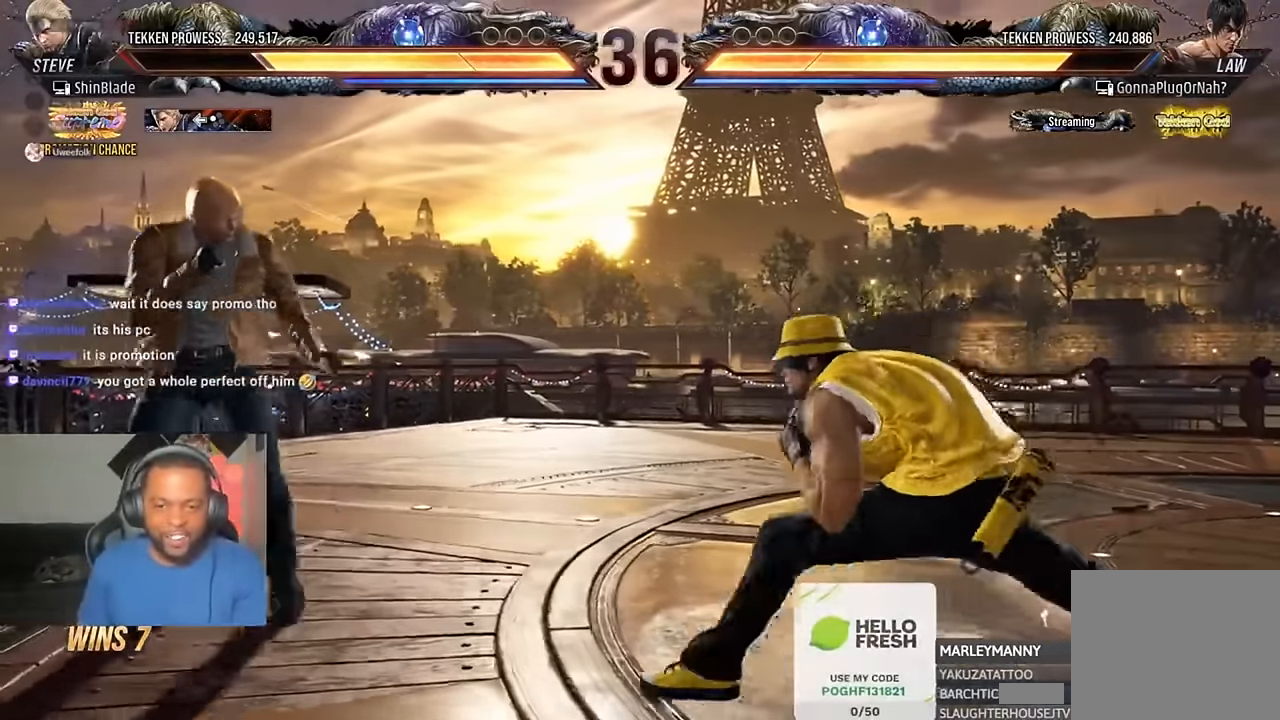
{"buttons": ["TRIANGLE", "DPAD_LEFT"], "left_stick": "center", "right_stick": "center", "events": [[116, "TRIANGLE", "down"], [183, "DPAD_RIGHT", "down"], [183, "SQUARE", "down"], [250, "DPAD_DOWN", "down"], [383, "DPAD_RIGHT", "up"], [383, "SQUARE", "up"], [416, "DPAD_DOWN", "up"], [416, "DPAD_LEFT", "down"]]}
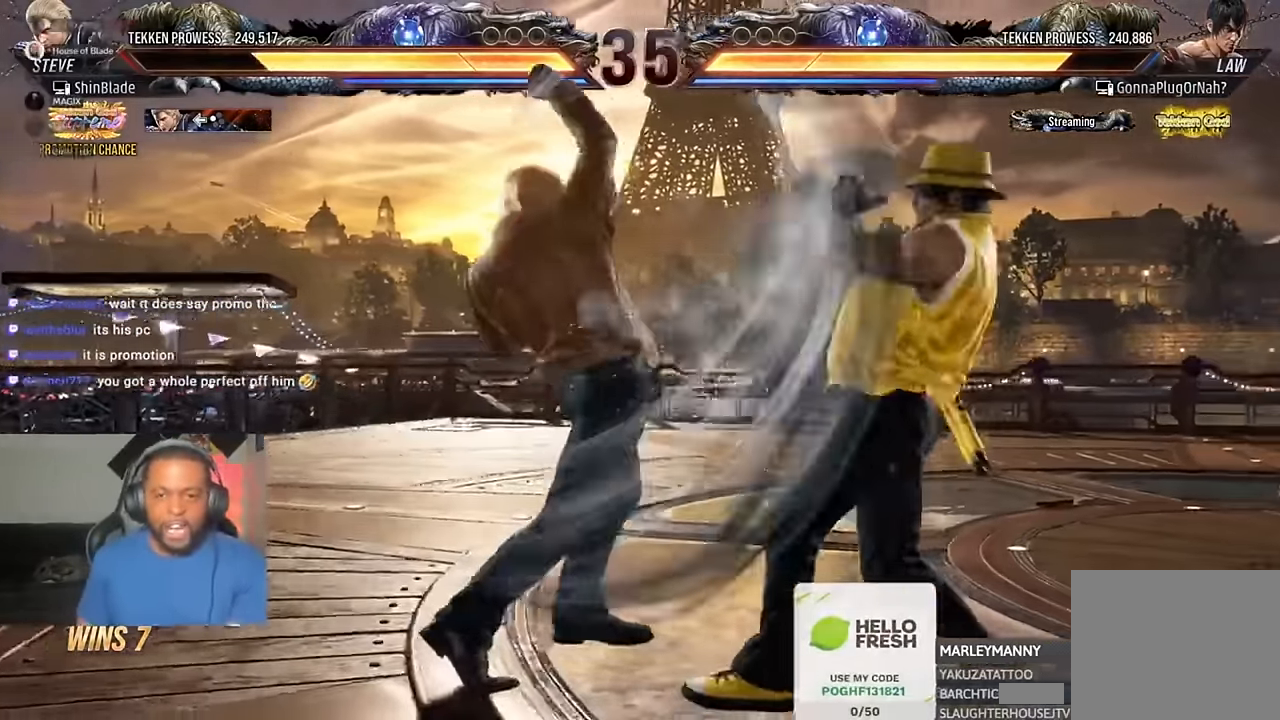
{"buttons": ["DPAD_LEFT"], "left_stick": "center", "right_stick": "center", "events": [[16, "CROSS", "down"], [16, "TRIANGLE", "up"], [116, "DPAD_LEFT", "up"], [183, "CROSS", "up"], [216, "DPAD_LEFT", "down"]]}
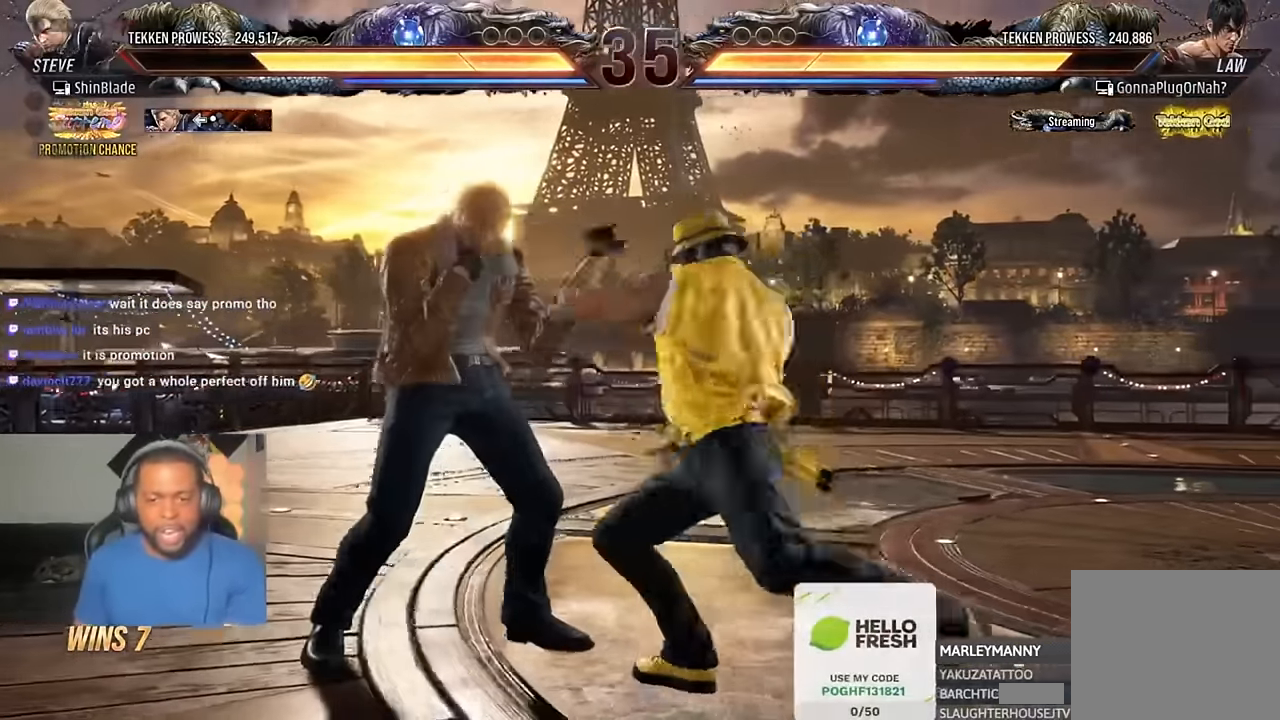
{"buttons": [], "left_stick": "center", "right_stick": "center", "events": [[216, "DPAD_DOWN", "down"], [316, "SQUARE", "down"], [383, "DPAD_DOWN", "up"], [450, "DPAD_LEFT", "up"], [450, "SQUARE", "up"]]}
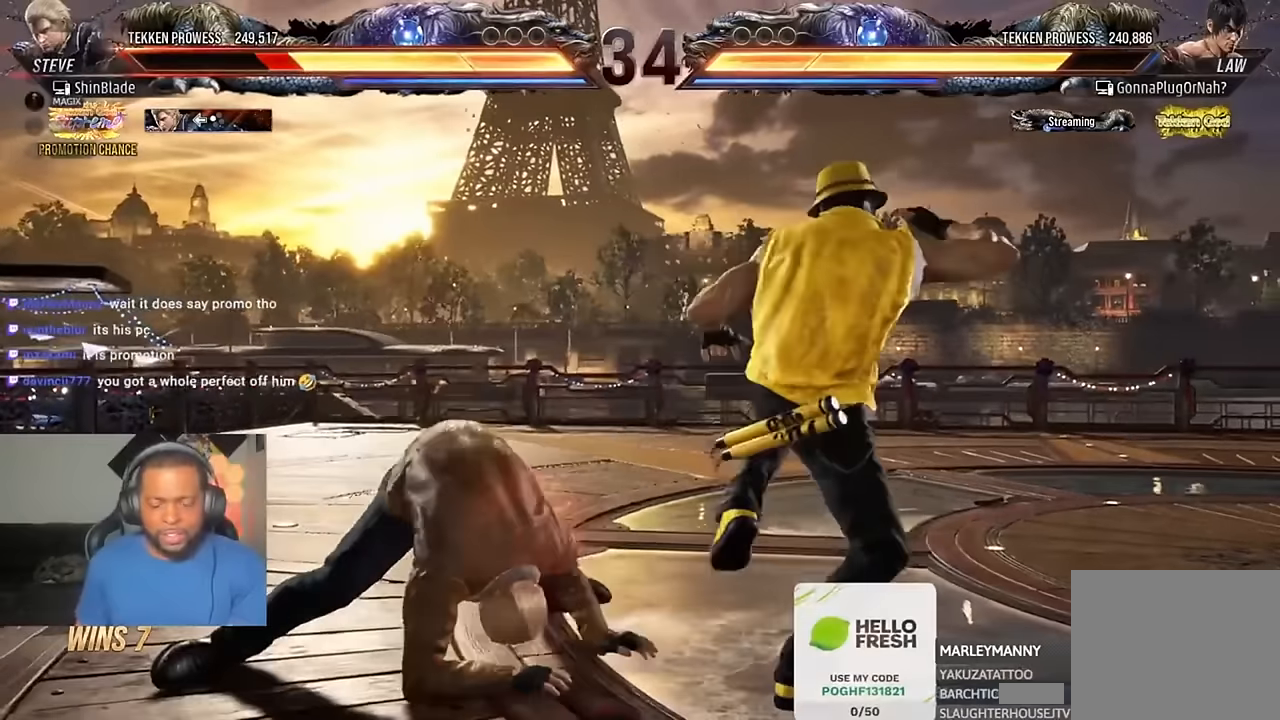
{"buttons": ["DPAD_LEFT"], "left_stick": "center", "right_stick": "center", "events": [[50, "DPAD_LEFT", "down"], [150, "DPAD_LEFT", "up"], [183, "DPAD_LEFT", "down"], [383, "DPAD_DOWN", "down"], [450, "DPAD_DOWN", "up"]]}
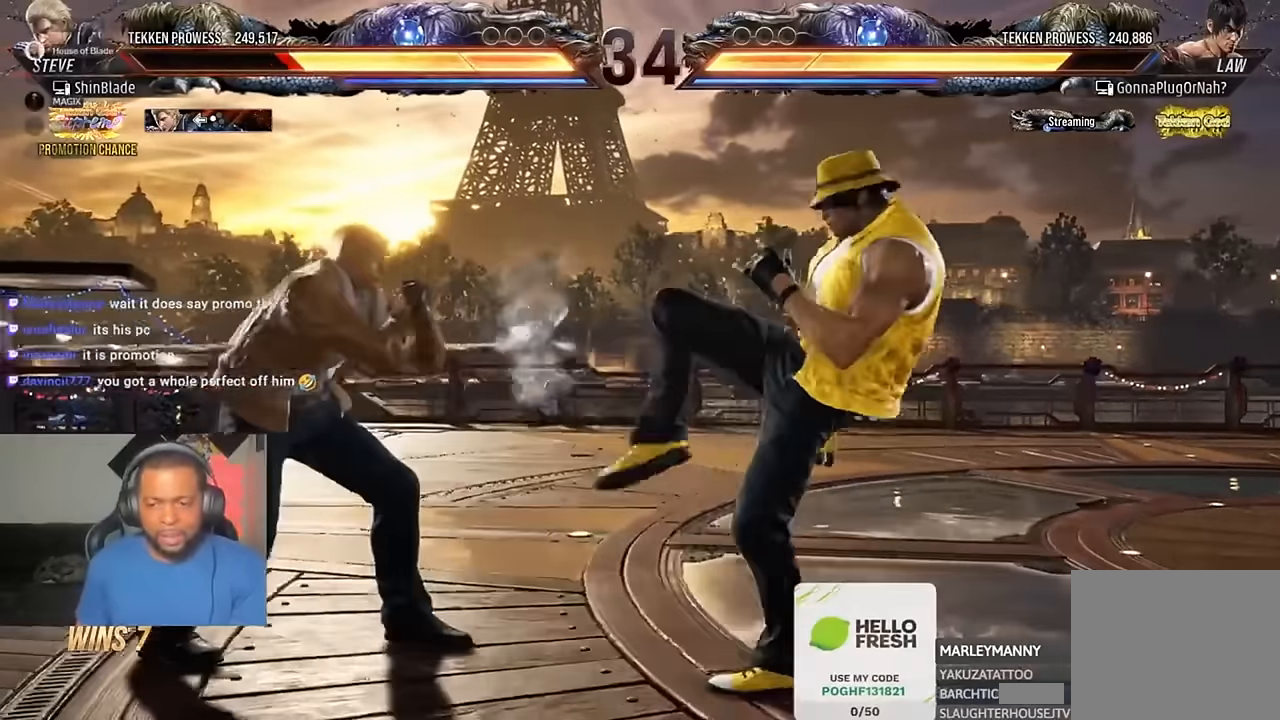
{"buttons": ["DPAD_DOWN", "DPAD_LEFT"], "left_stick": "center", "right_stick": "center", "events": [[16, "DPAD_LEFT", "up"], [83, "DPAD_LEFT", "down"], [183, "DPAD_LEFT", "up"], [250, "DPAD_LEFT", "down"], [350, "CIRCLE", "down"], [350, "CROSS", "down"], [450, "CIRCLE", "up"], [450, "CROSS", "up"], [450, "DPAD_DOWN", "down"]]}
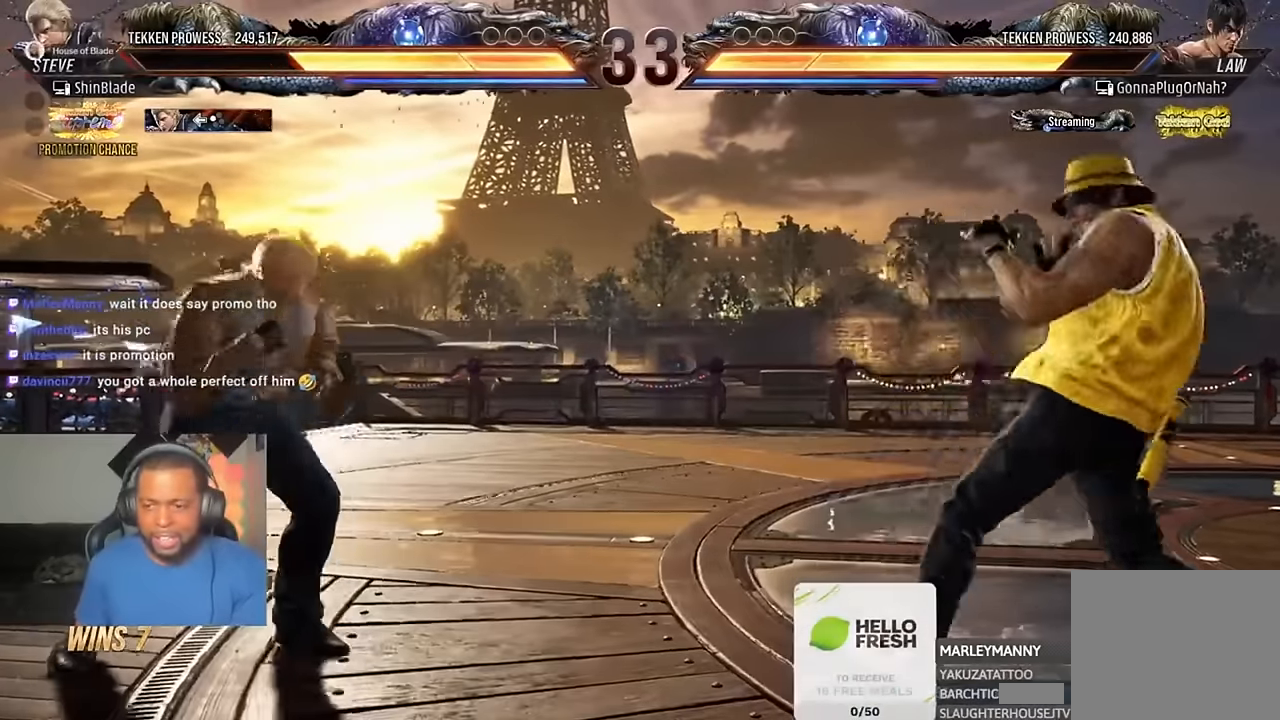
{"buttons": ["DPAD_UP", "DPAD_LEFT"], "left_stick": "center", "right_stick": "center", "events": [[16, "DPAD_DOWN", "up"], [50, "DPAD_LEFT", "up"], [116, "DPAD_LEFT", "down"], [483, "DPAD_UP", "down"]]}
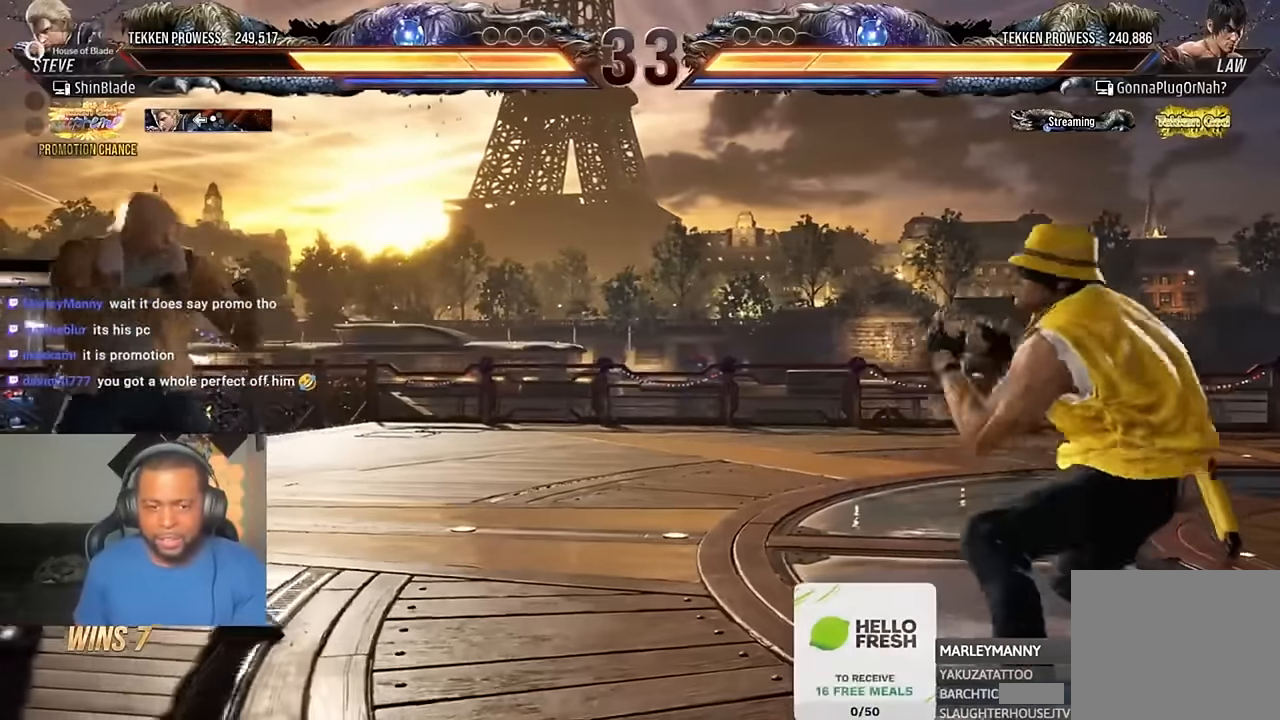
{"buttons": [], "left_stick": "center", "right_stick": "center", "events": [[16, "CROSS", "down"], [150, "CROSS", "up"], [183, "DPAD_LEFT", "up"], [183, "DPAD_UP", "up"]]}
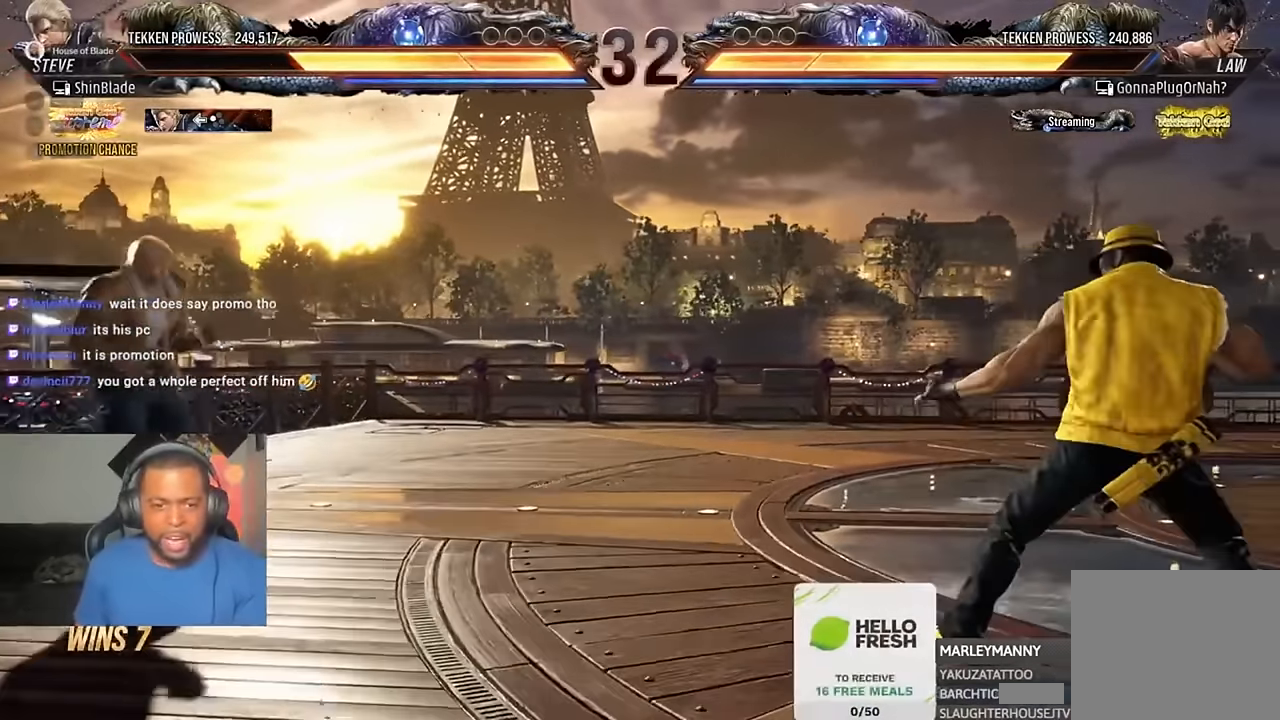
{"buttons": [], "left_stick": "center", "right_stick": "center", "events": []}
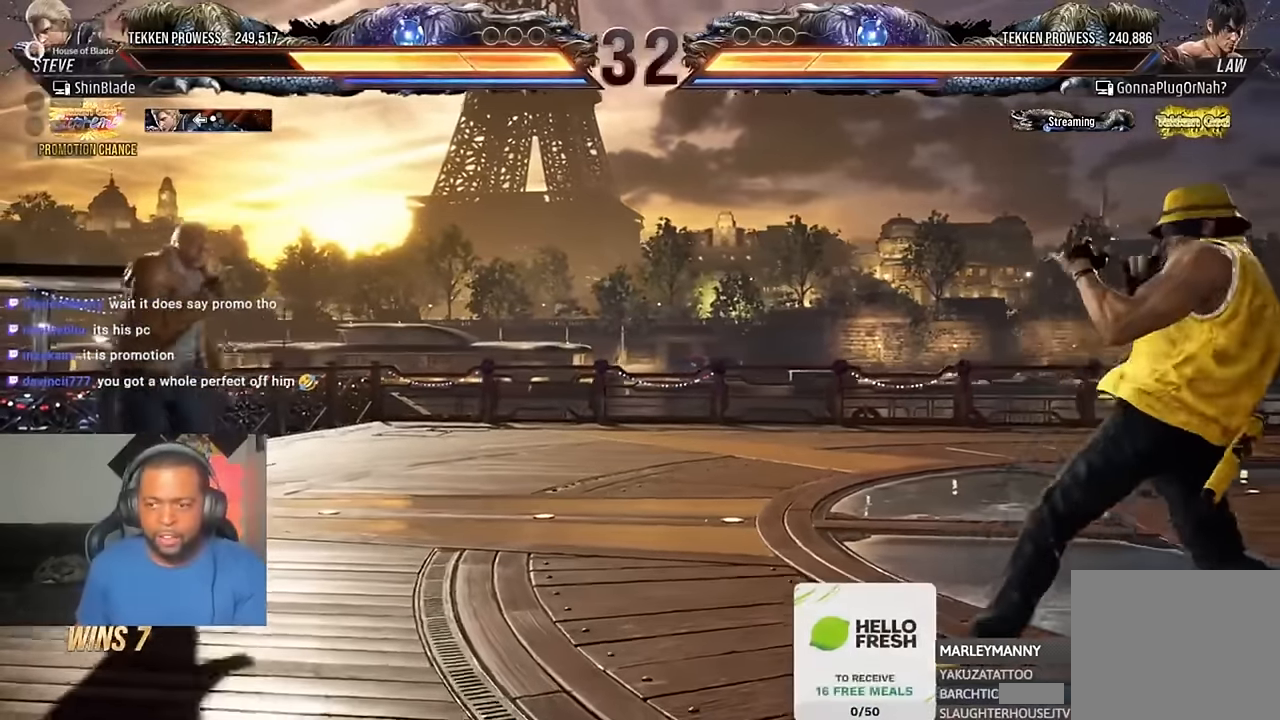
{"buttons": [], "left_stick": "center", "right_stick": "center", "events": []}
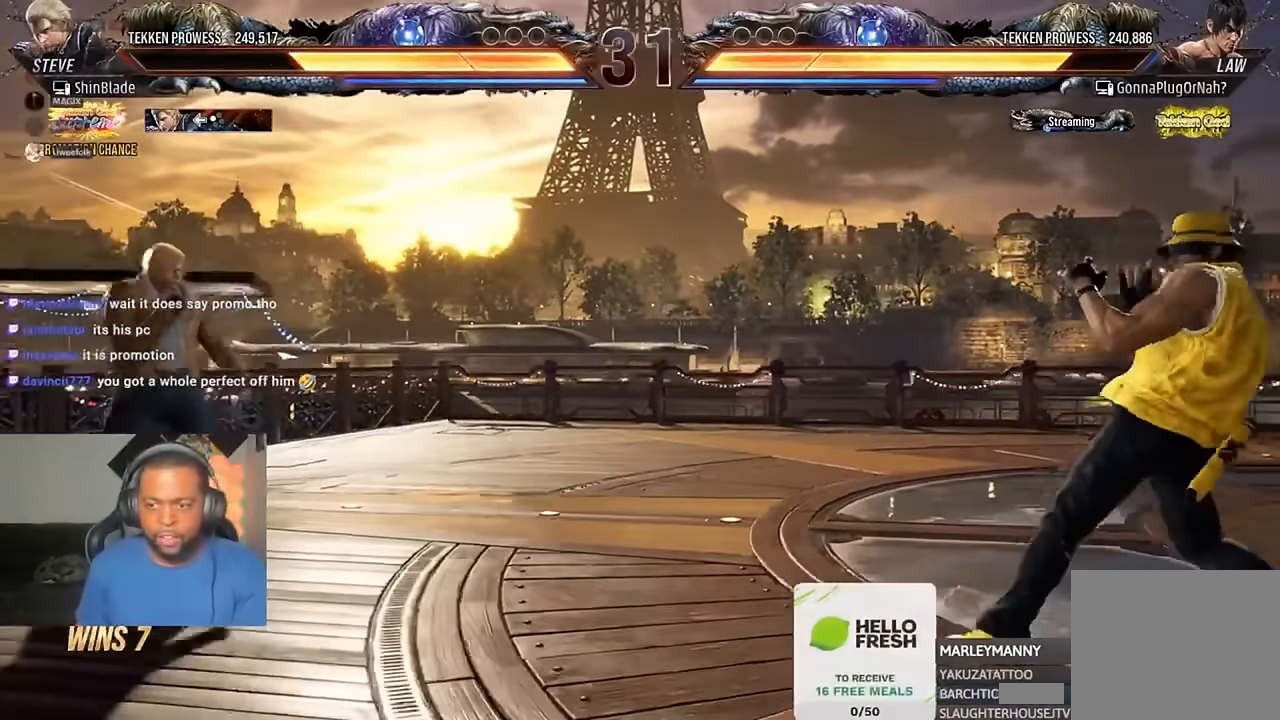
{"buttons": [], "left_stick": "center", "right_stick": "center", "events": []}
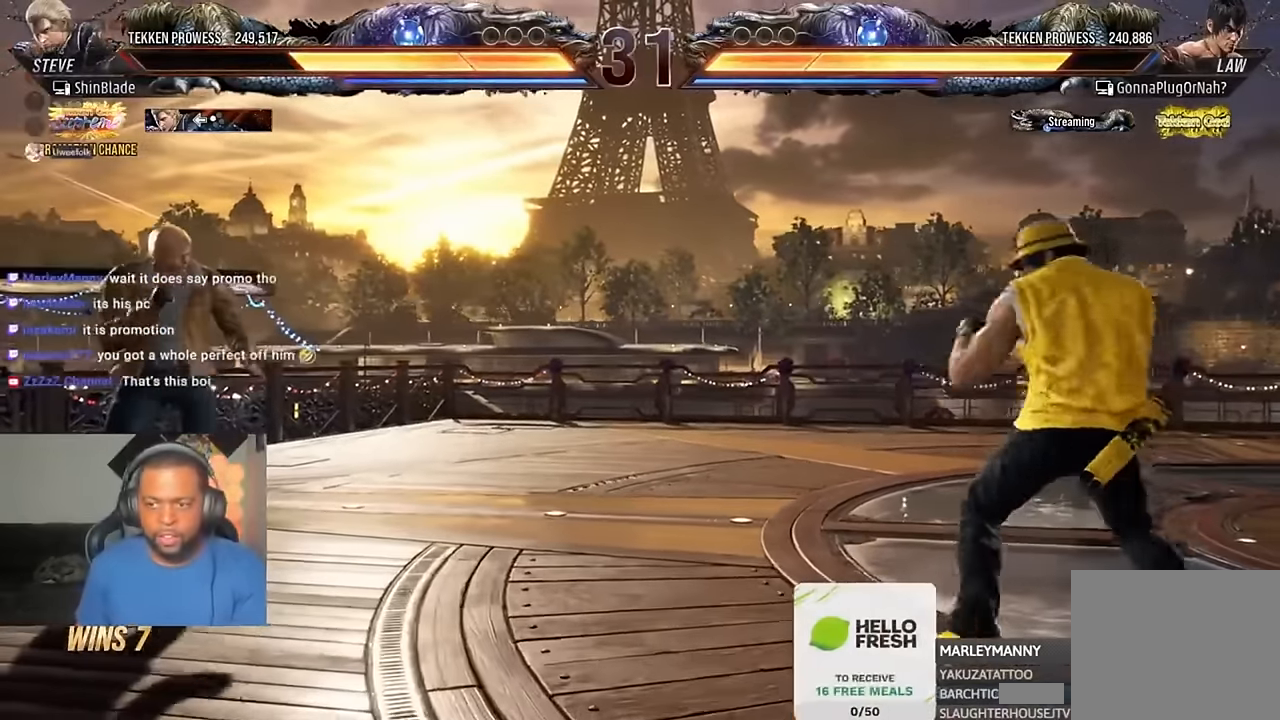
{"buttons": [], "left_stick": "center", "right_stick": "center", "events": []}
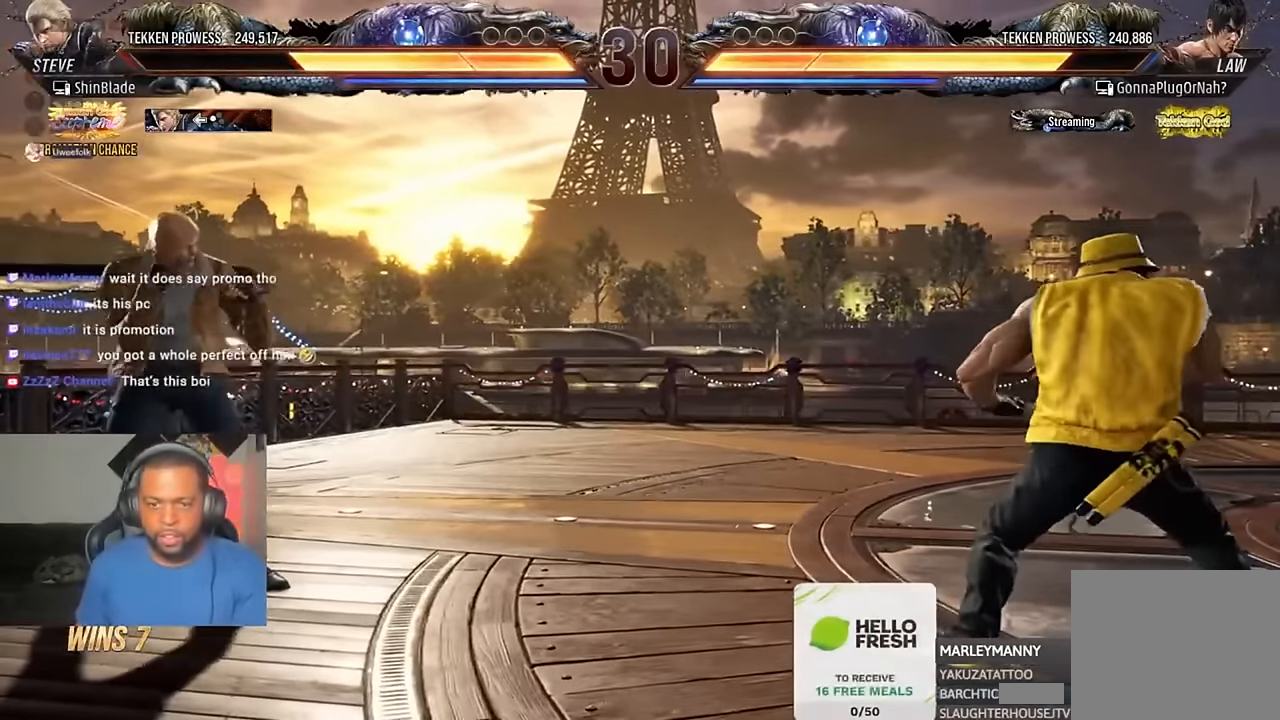
{"buttons": ["DPAD_RIGHT"], "left_stick": "center", "right_stick": "center", "events": [[350, "DPAD_RIGHT", "down"], [416, "DPAD_RIGHT", "up"], [483, "DPAD_RIGHT", "down"]]}
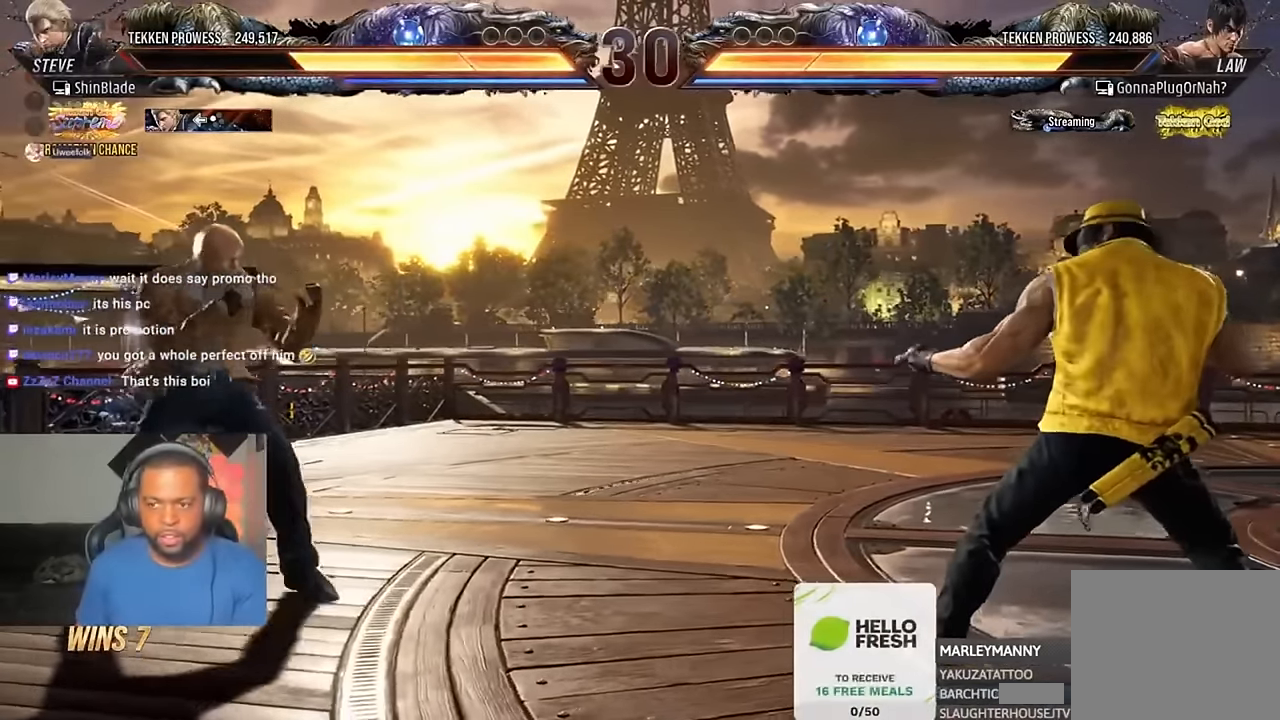
{"buttons": [], "left_stick": "center", "right_stick": "center", "events": [[16, "DPAD_RIGHT", "up"], [83, "CROSS", "down"], [83, "DPAD_LEFT", "down"], [83, "DPAD_UP", "down"], [216, "DPAD_UP", "up"], [250, "CROSS", "up"], [250, "DPAD_LEFT", "up"]]}
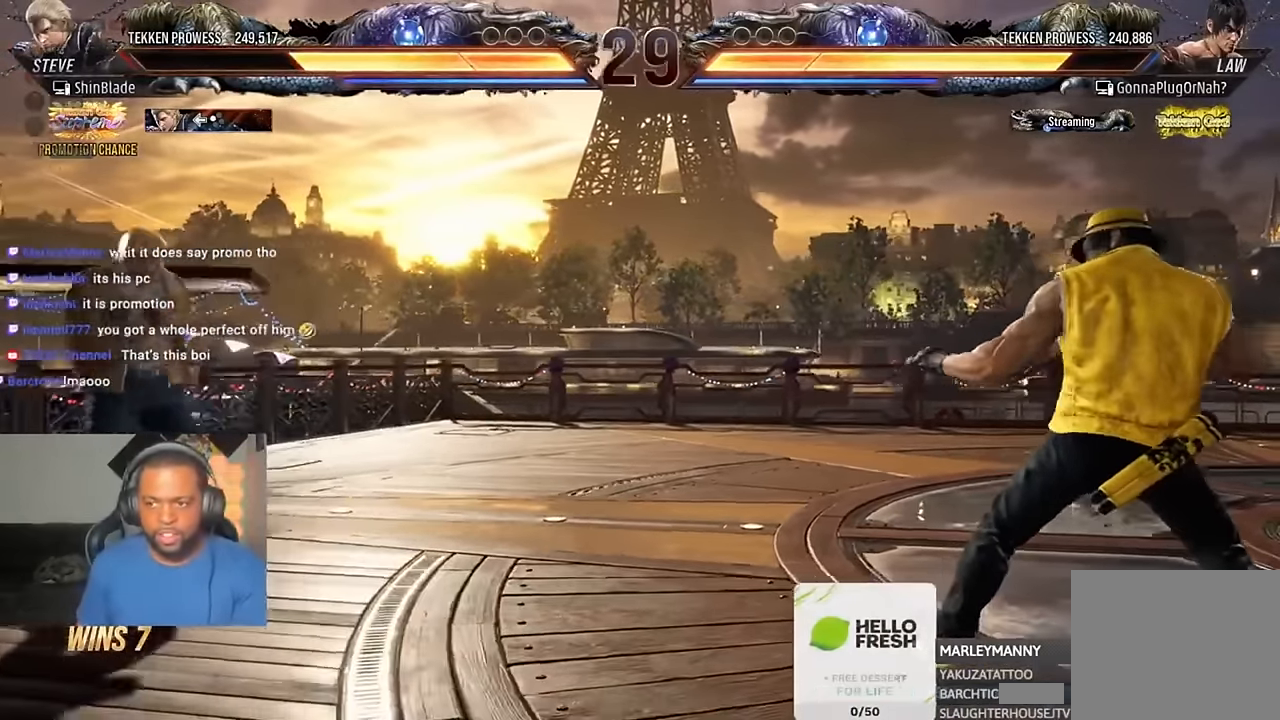
{"buttons": [], "left_stick": "center", "right_stick": "center", "events": []}
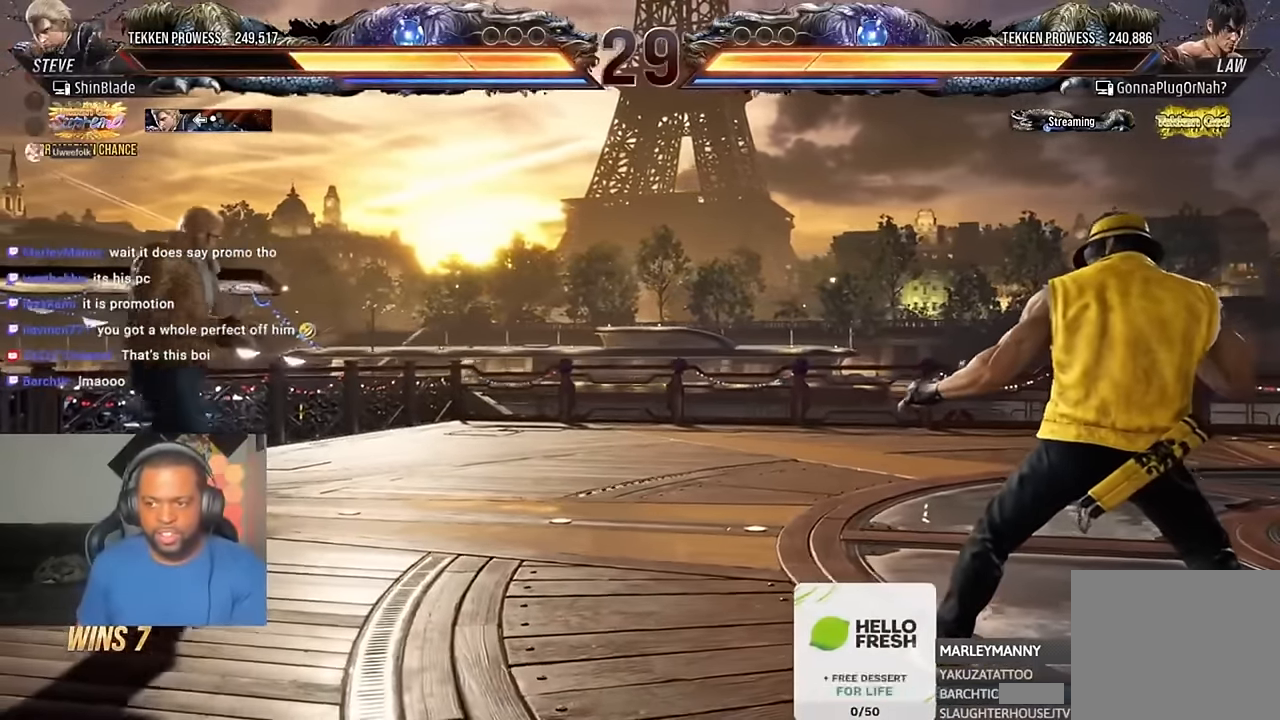
{"buttons": [], "left_stick": "center", "right_stick": "center", "events": []}
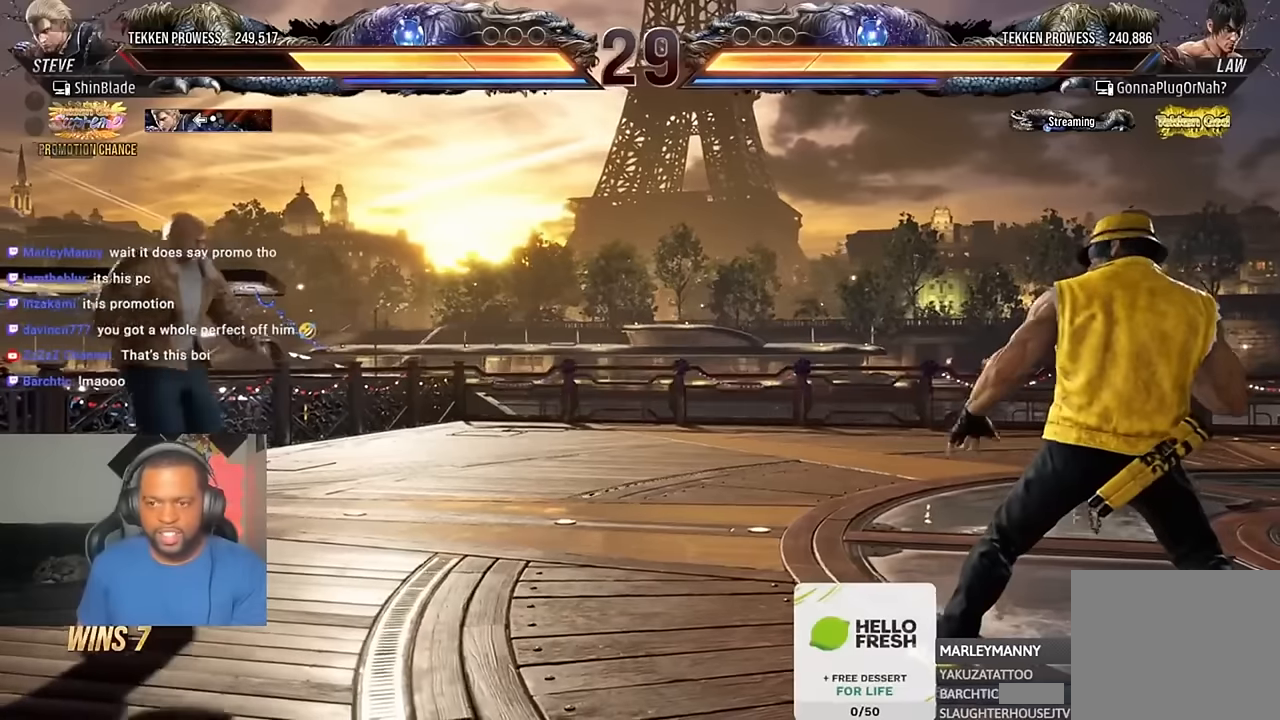
{"buttons": [], "left_stick": "center", "right_stick": "center", "events": []}
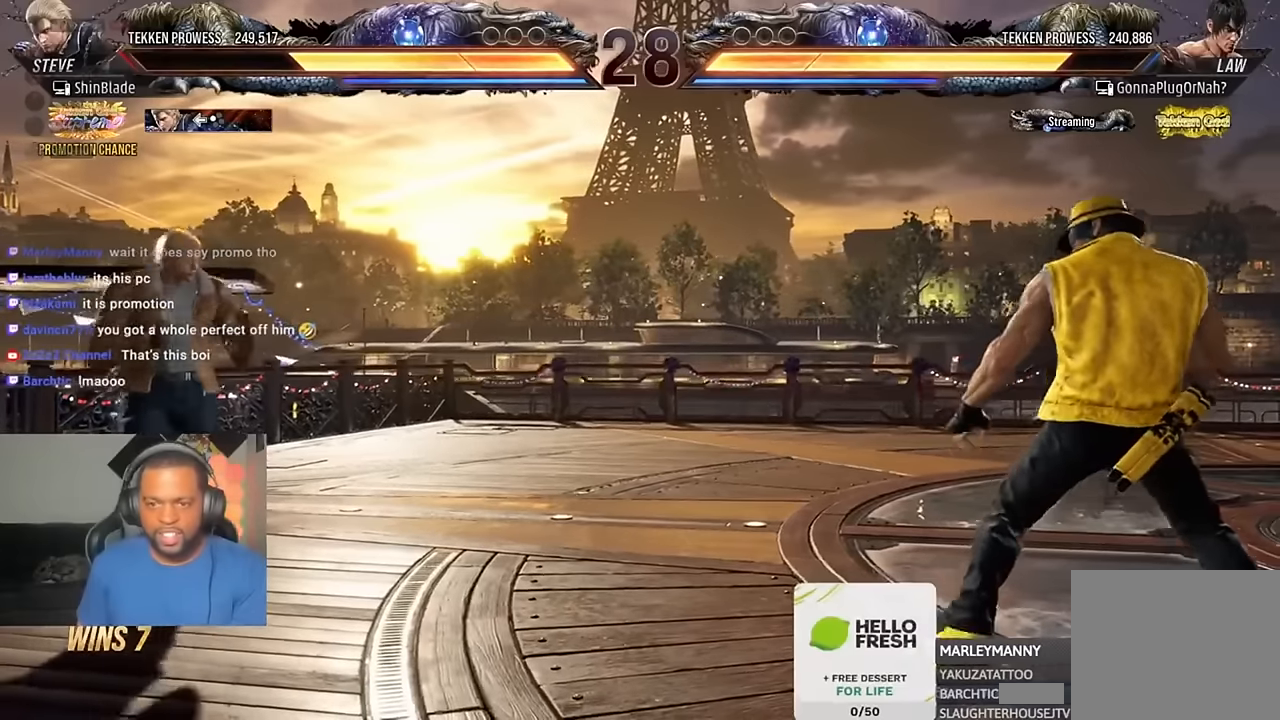
{"buttons": ["CROSS", "DPAD_UP", "DPAD_LEFT"], "left_stick": "center", "right_stick": "center", "events": [[183, "DPAD_RIGHT", "down"], [250, "DPAD_RIGHT", "up"], [316, "DPAD_RIGHT", "down"], [450, "DPAD_LEFT", "down"], [450, "DPAD_RIGHT", "up"], [483, "CROSS", "down"], [483, "DPAD_UP", "down"]]}
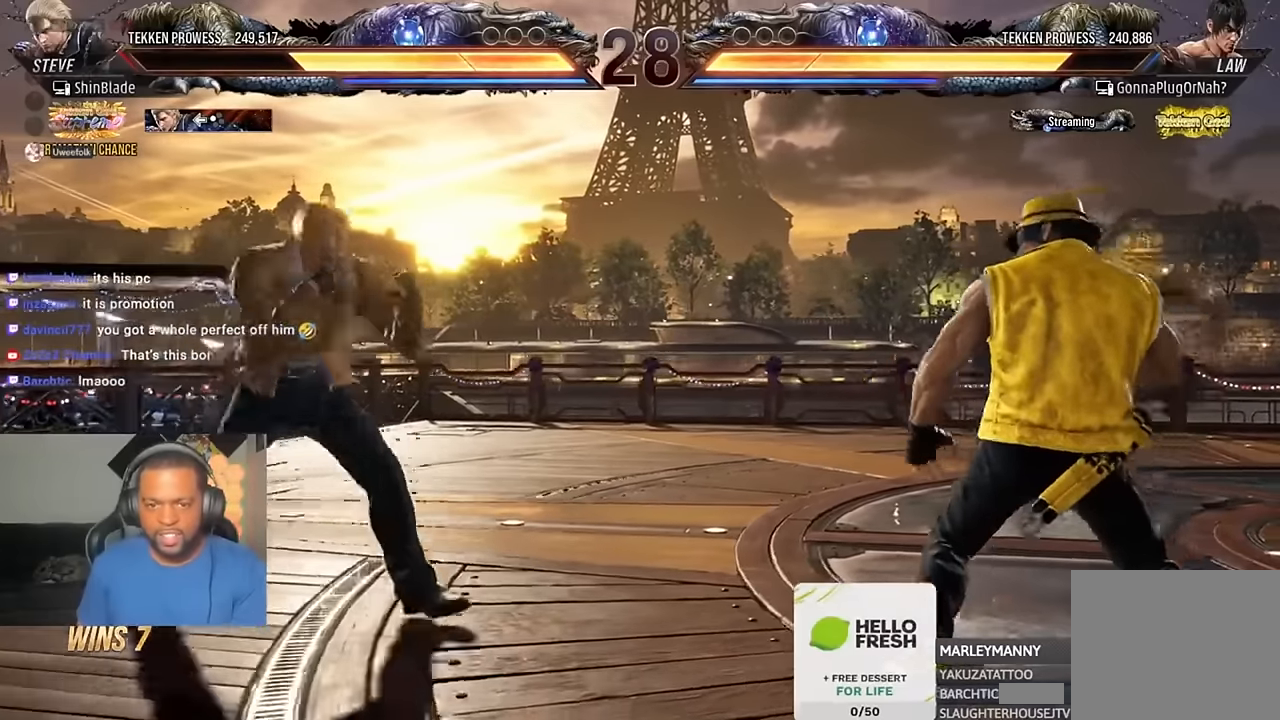
{"buttons": [], "left_stick": "center", "right_stick": "center", "events": [[83, "DPAD_UP", "up"], [116, "DPAD_LEFT", "up"], [150, "CROSS", "up"]]}
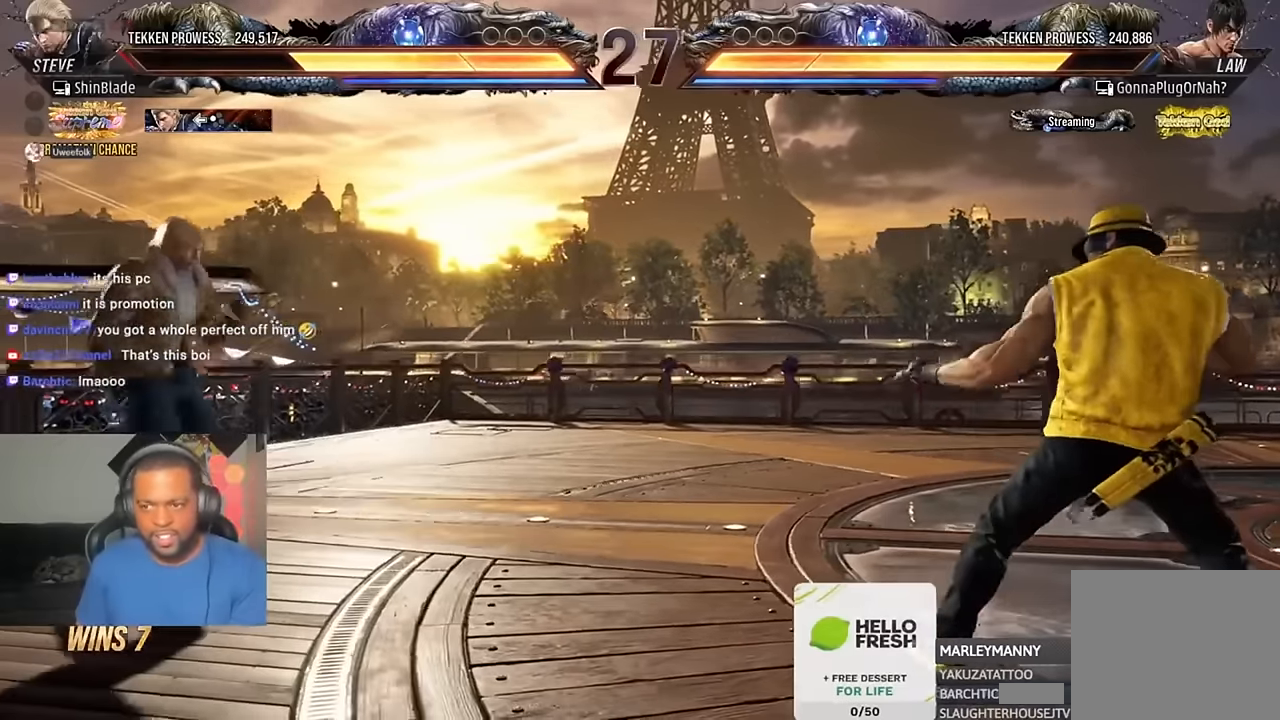
{"buttons": [], "left_stick": "center", "right_stick": "center", "events": []}